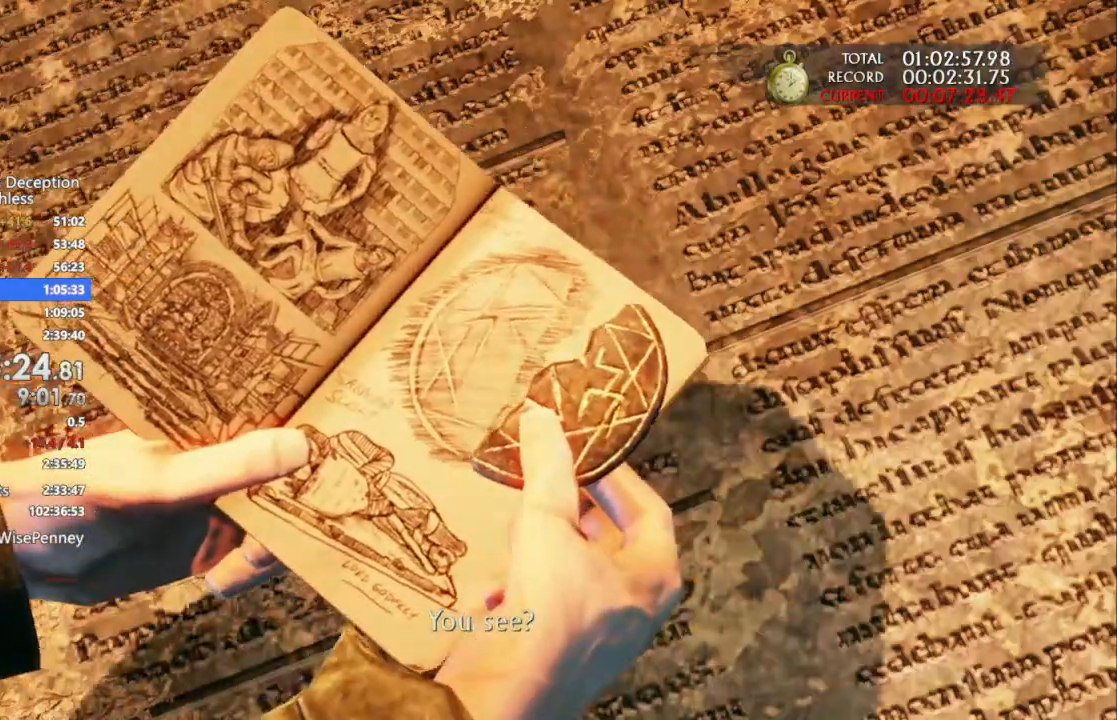
Gameplay with a controller (PlayStation layout); each line is a JSON object with the inputs held at the frame after it. "events" lists button and stick changes between this image and that frame as [ms after this image, input, new state], when the widget could be followed in between. Not read: CROSS.
{"buttons": ["SQUARE"], "left_stick": "up", "right_stick": "center", "events": [[33, "SQUARE", "up"], [100, "SQUARE", "down"], [233, "SQUARE", "up"], [300, "SQUARE", "down"], [400, "SQUARE", "up"], [500, "SQUARE", "down"]]}
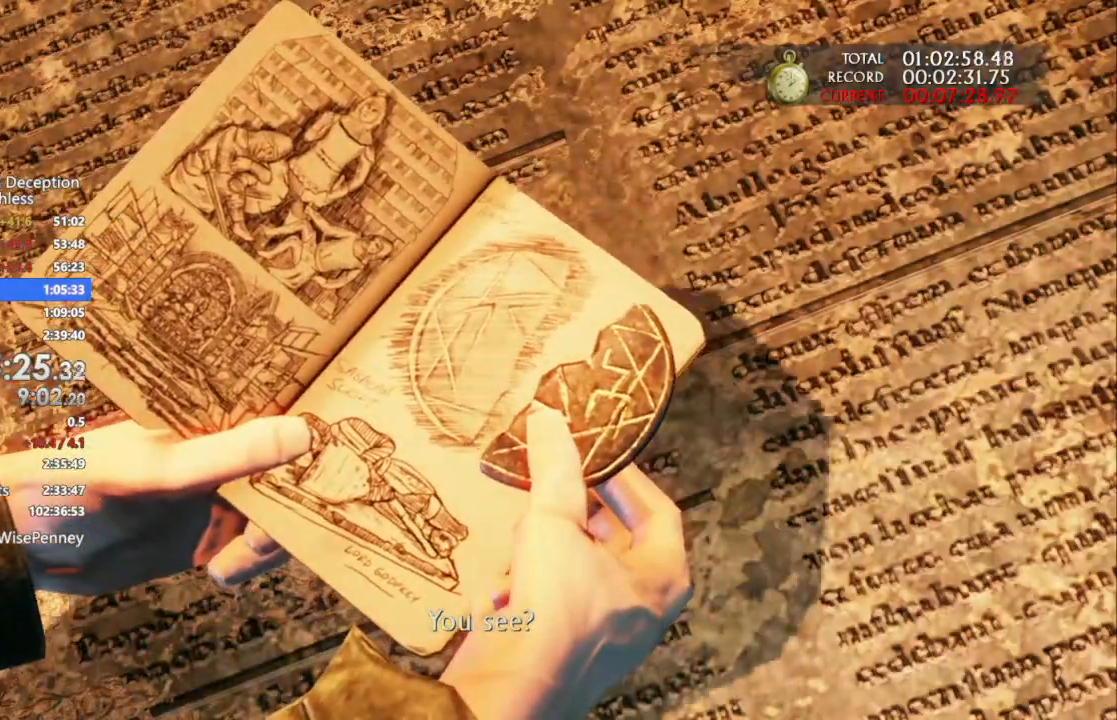
{"buttons": [], "left_stick": "up", "right_stick": "center", "events": [[100, "SQUARE", "up"], [133, "L2", "down"], [200, "L2", "up"], [200, "SQUARE", "down"], [267, "SQUARE", "up"], [400, "SQUARE", "down"], [500, "SQUARE", "up"]]}
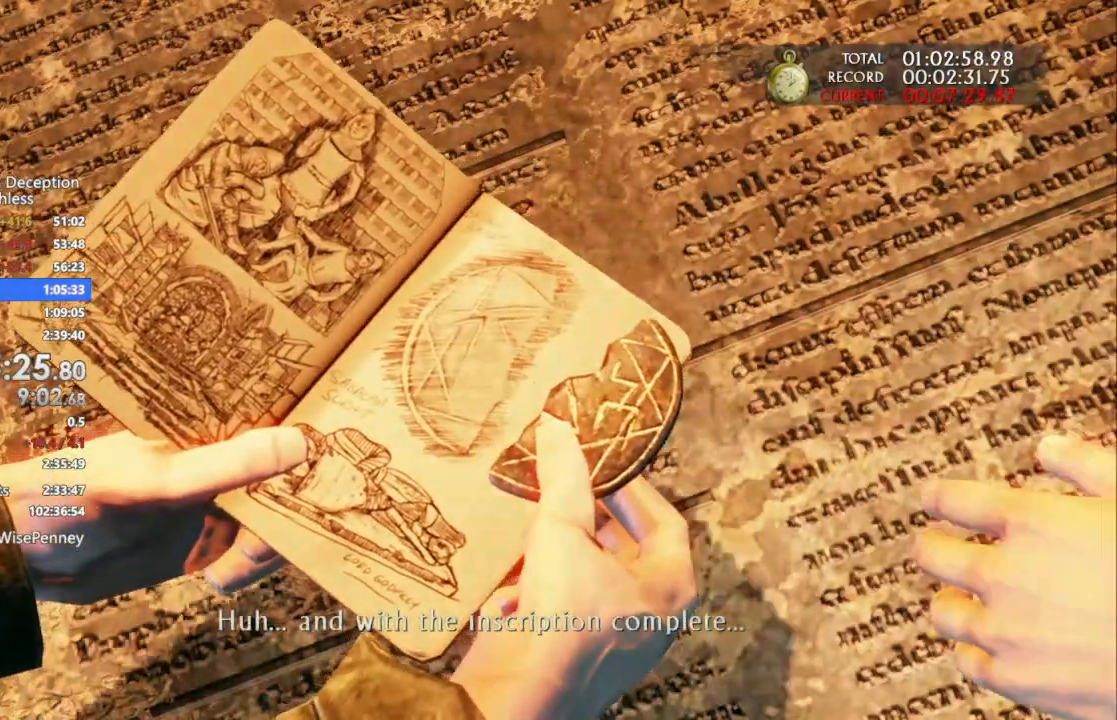
{"buttons": [], "left_stick": "up", "right_stick": "center", "events": [[100, "SQUARE", "down"], [200, "SQUARE", "up"], [333, "SQUARE", "down"], [467, "SQUARE", "up"]]}
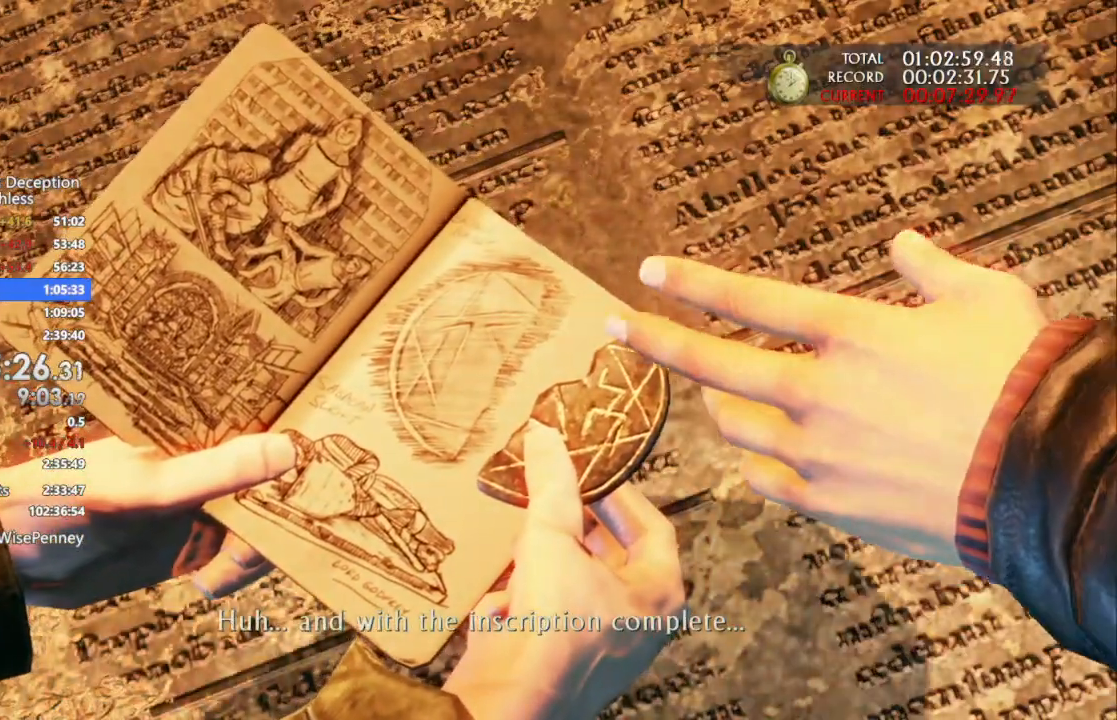
{"buttons": [], "left_stick": "up", "right_stick": "center", "events": [[67, "SQUARE", "down"], [200, "SQUARE", "up"], [300, "SQUARE", "down"], [400, "SQUARE", "up"]]}
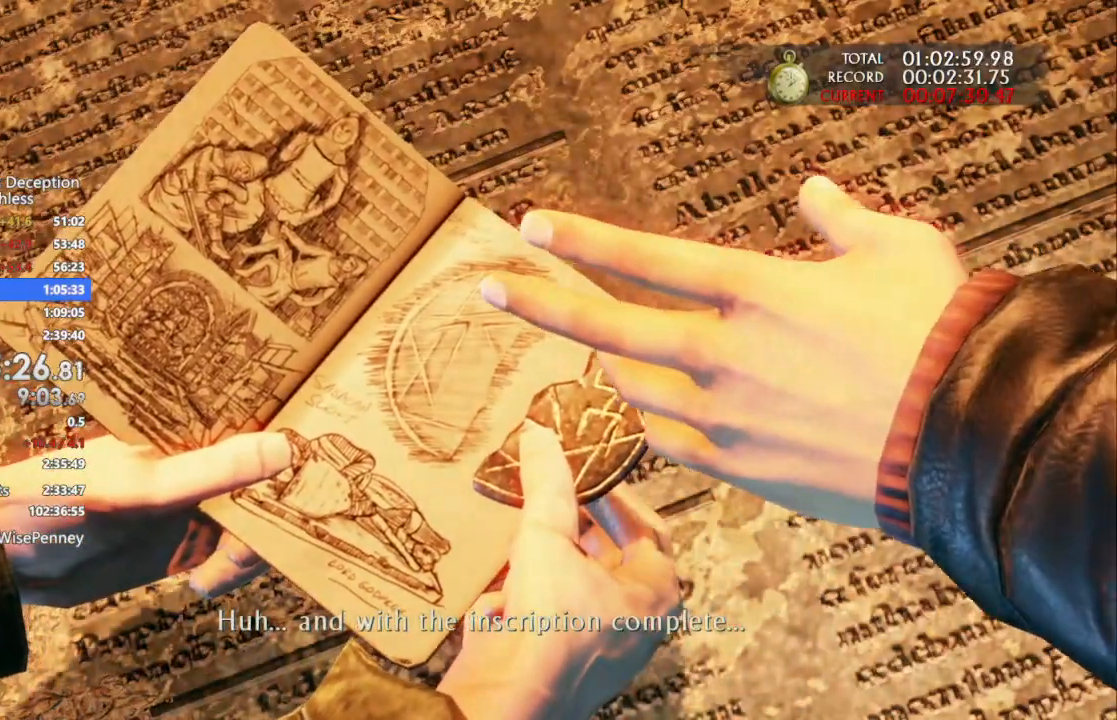
{"buttons": ["SQUARE"], "left_stick": "up", "right_stick": "center", "events": [[33, "SQUARE", "down"], [133, "SQUARE", "up"], [233, "SQUARE", "down"], [333, "SQUARE", "up"], [467, "SQUARE", "down"]]}
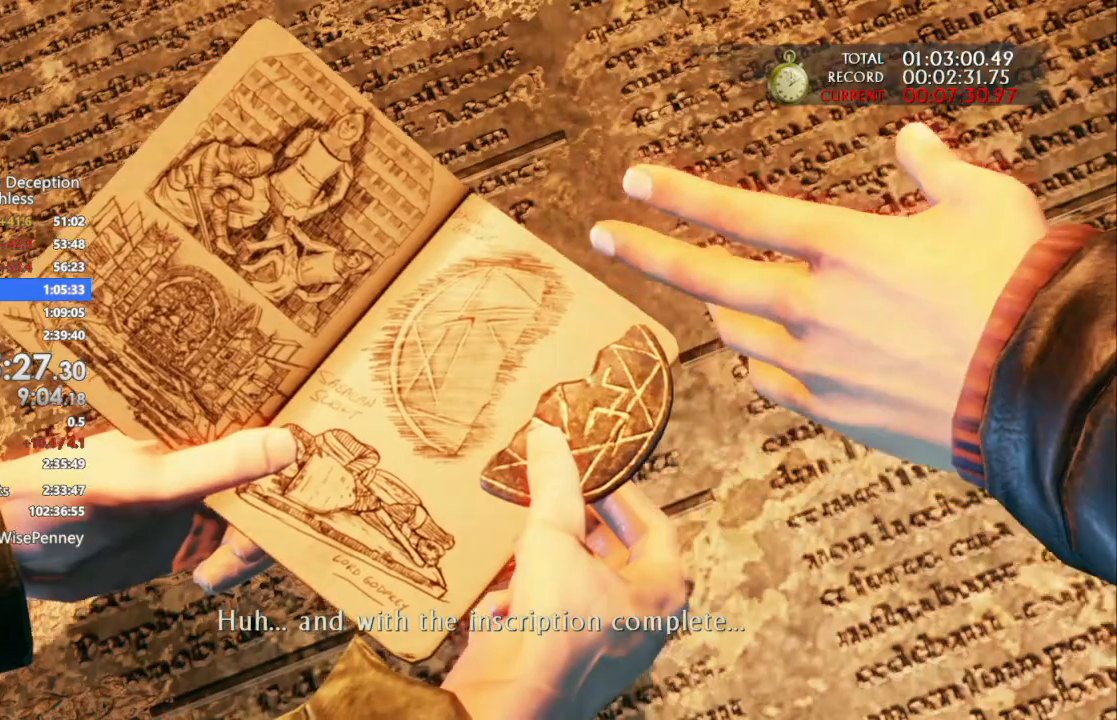
{"buttons": [], "left_stick": "up", "right_stick": "center", "events": [[67, "SQUARE", "up"], [167, "SQUARE", "down"], [267, "SQUARE", "up"], [400, "SQUARE", "down"], [500, "SQUARE", "up"]]}
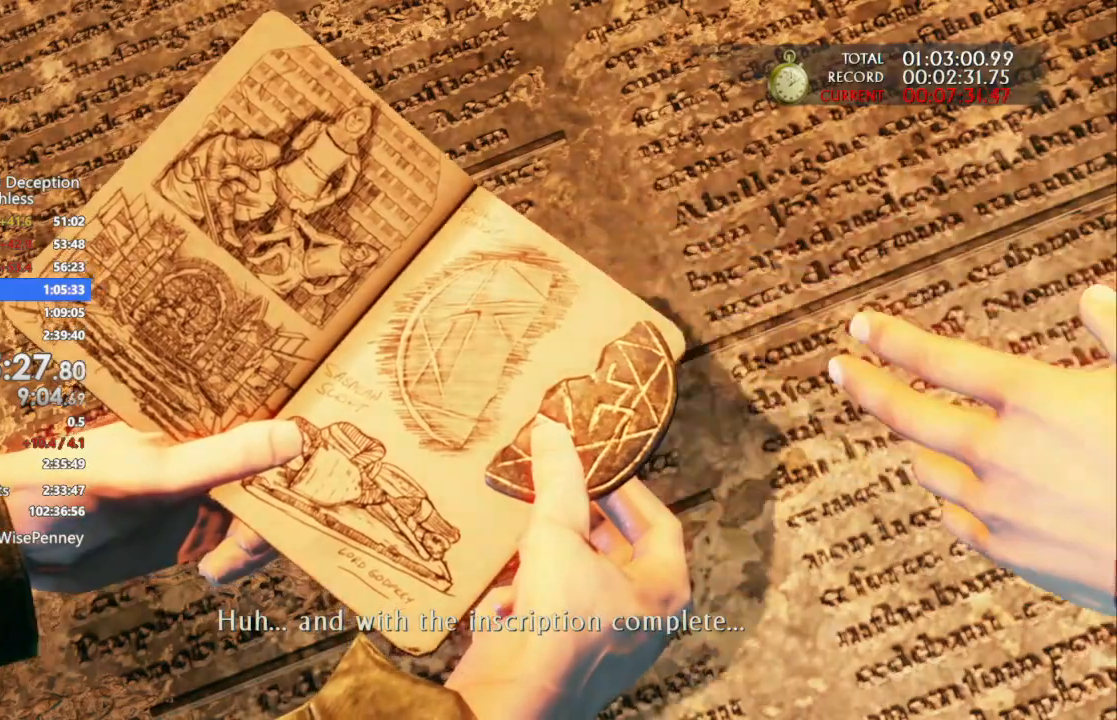
{"buttons": [], "left_stick": "up", "right_stick": "center", "events": [[100, "SQUARE", "down"], [200, "SQUARE", "up"], [333, "SQUARE", "down"], [433, "SQUARE", "up"]]}
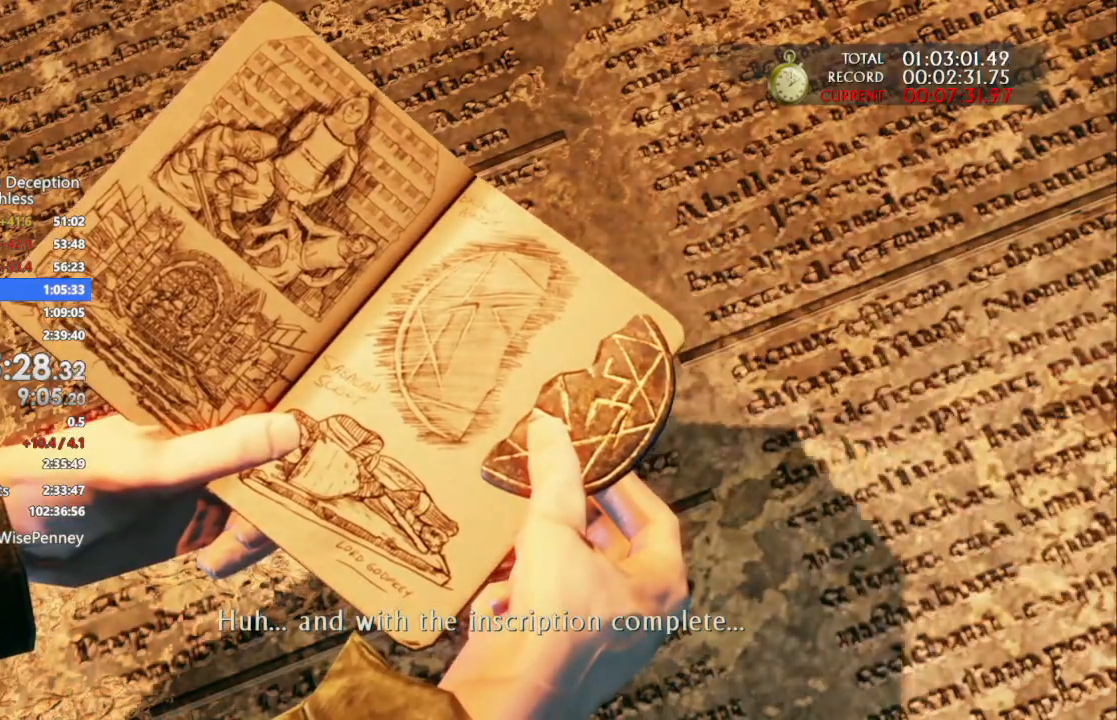
{"buttons": ["SQUARE"], "left_stick": "up", "right_stick": "center", "events": [[67, "SQUARE", "down"], [133, "SQUARE", "up"], [267, "SQUARE", "down"], [333, "SQUARE", "up"], [433, "SQUARE", "down"]]}
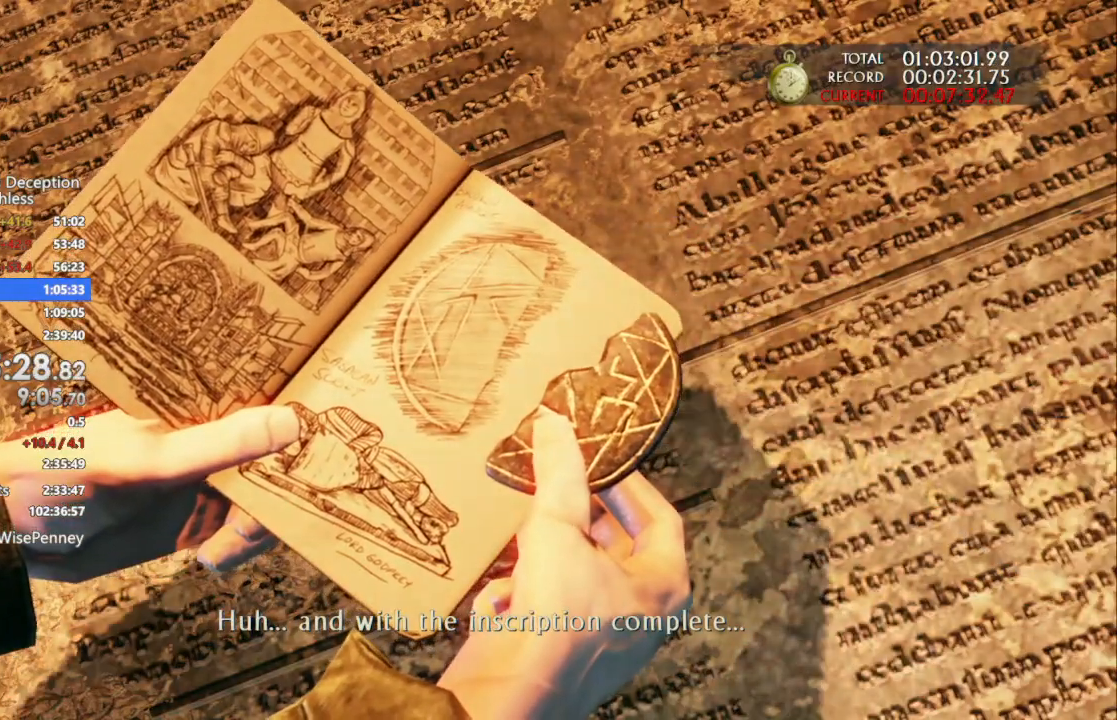
{"buttons": [], "left_stick": "up", "right_stick": "center", "events": [[33, "SQUARE", "up"], [133, "SQUARE", "down"], [233, "SQUARE", "up"], [333, "SQUARE", "down"], [433, "SQUARE", "up"]]}
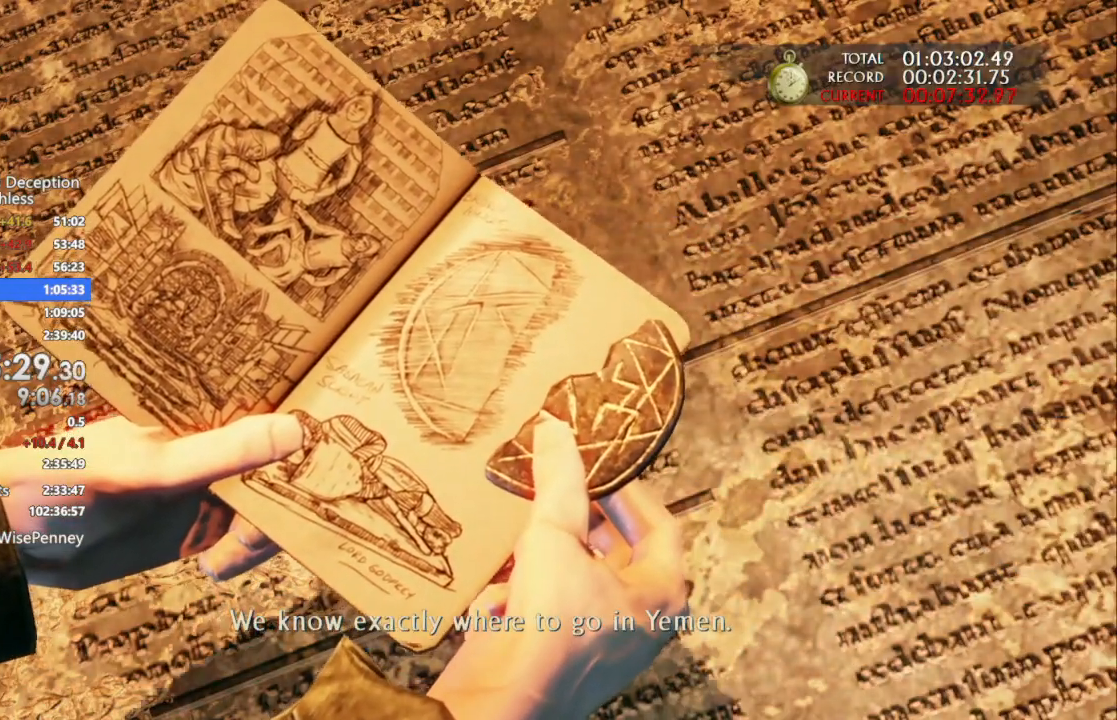
{"buttons": ["SQUARE"], "left_stick": "up", "right_stick": "center", "events": [[33, "SQUARE", "down"], [133, "SQUARE", "up"], [233, "SQUARE", "down"], [367, "SQUARE", "up"], [467, "SQUARE", "down"]]}
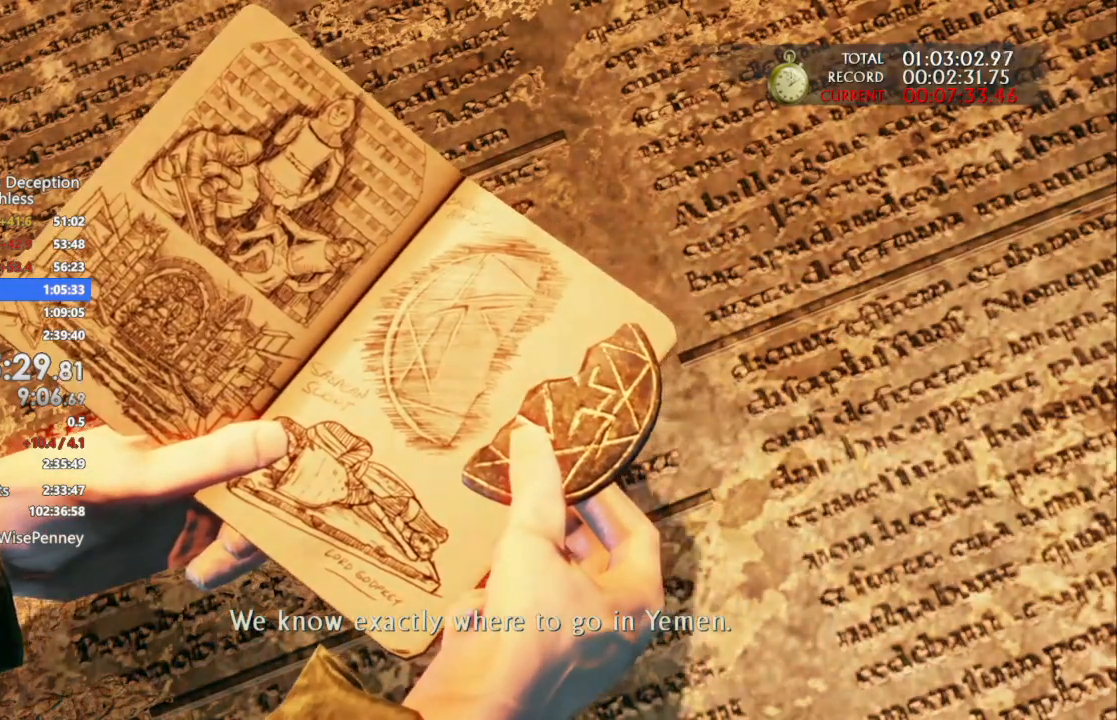
{"buttons": [], "left_stick": "up", "right_stick": "center", "events": [[67, "SQUARE", "up"], [167, "SQUARE", "down"], [267, "SQUARE", "up"], [400, "SQUARE", "down"], [500, "SQUARE", "up"]]}
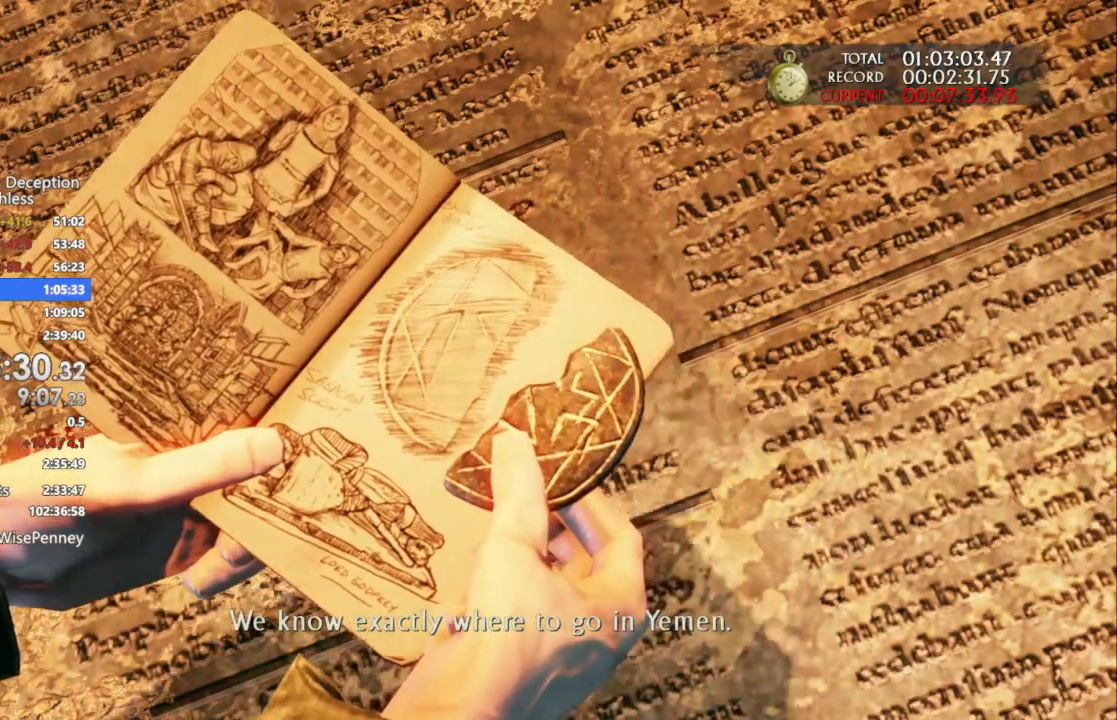
{"buttons": [], "left_stick": "up", "right_stick": "center", "events": [[100, "SQUARE", "down"], [200, "SQUARE", "up"], [333, "SQUARE", "down"], [433, "SQUARE", "up"]]}
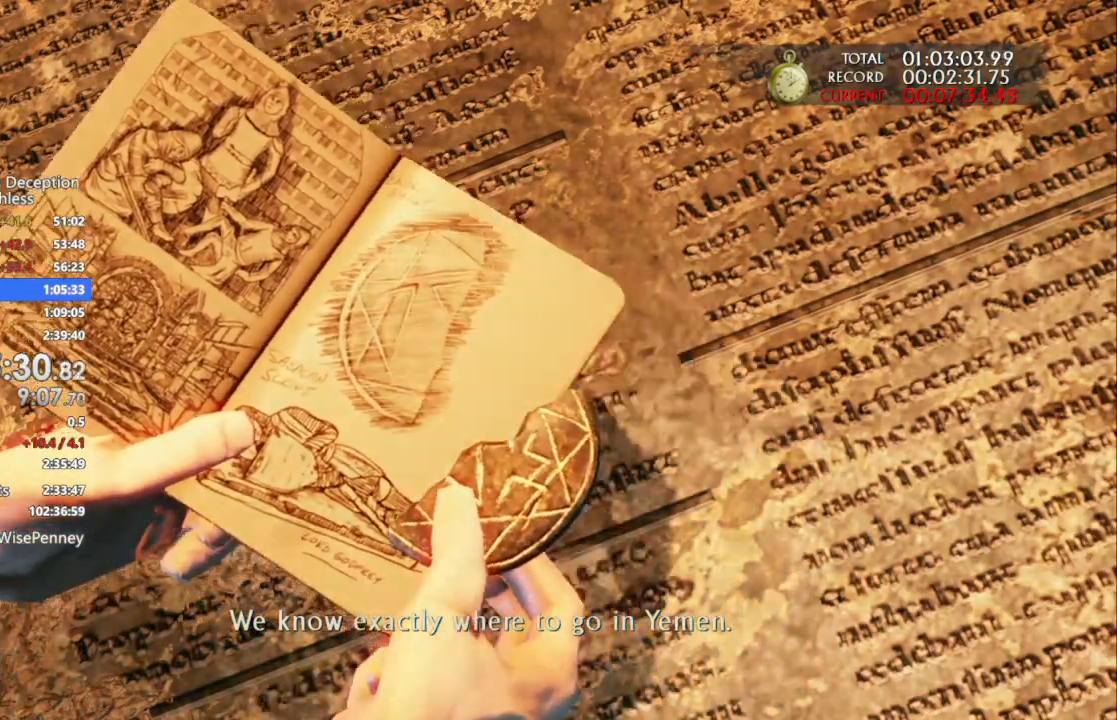
{"buttons": ["SQUARE"], "left_stick": "up", "right_stick": "center", "events": [[33, "SQUARE", "down"], [133, "SQUARE", "up"], [200, "SQUARE", "down"], [200, "right_stick", "right"], [300, "SQUARE", "up"], [433, "SQUARE", "down"], [500, "right_stick", "center"]]}
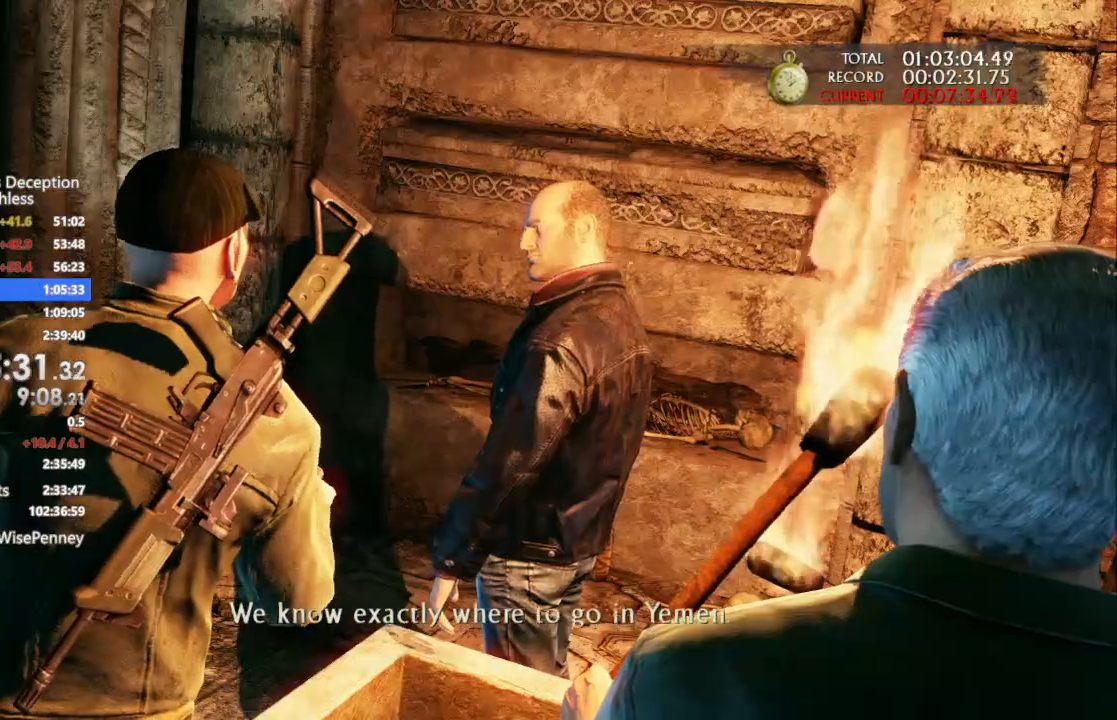
{"buttons": [], "left_stick": "up", "right_stick": "center", "events": [[33, "SQUARE", "up"], [167, "SQUARE", "down"], [267, "SQUARE", "up"], [400, "SQUARE", "down"], [500, "SQUARE", "up"]]}
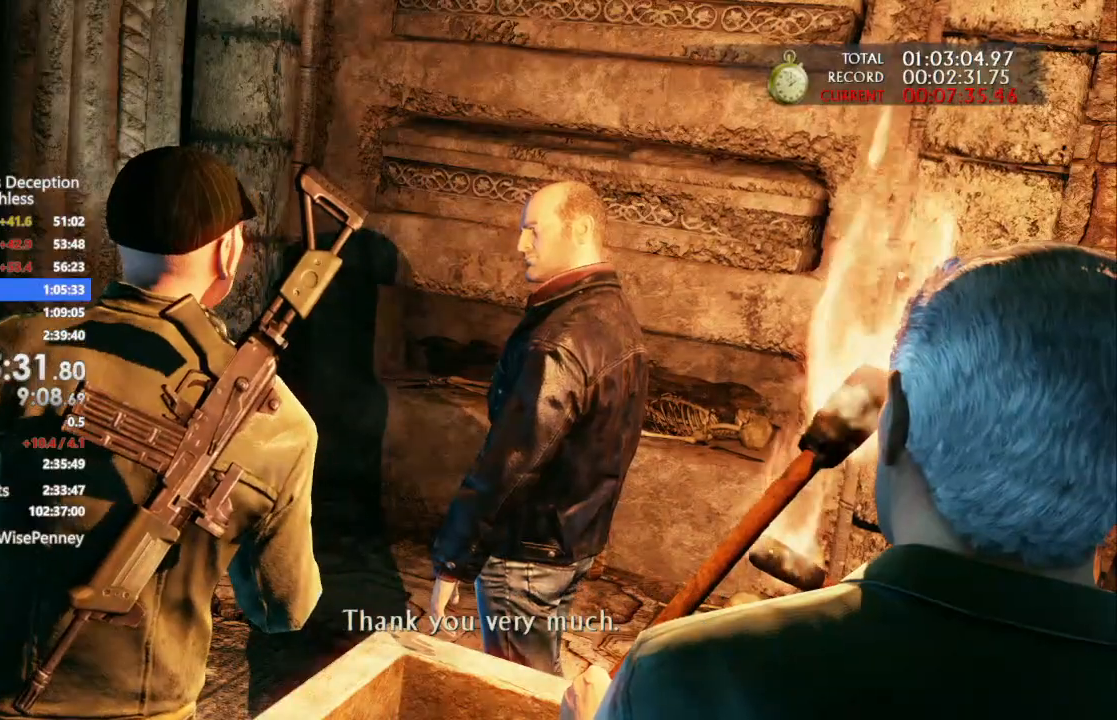
{"buttons": [], "left_stick": "up", "right_stick": "center", "events": [[133, "SQUARE", "down"], [233, "SQUARE", "up"], [367, "SQUARE", "down"], [467, "SQUARE", "up"]]}
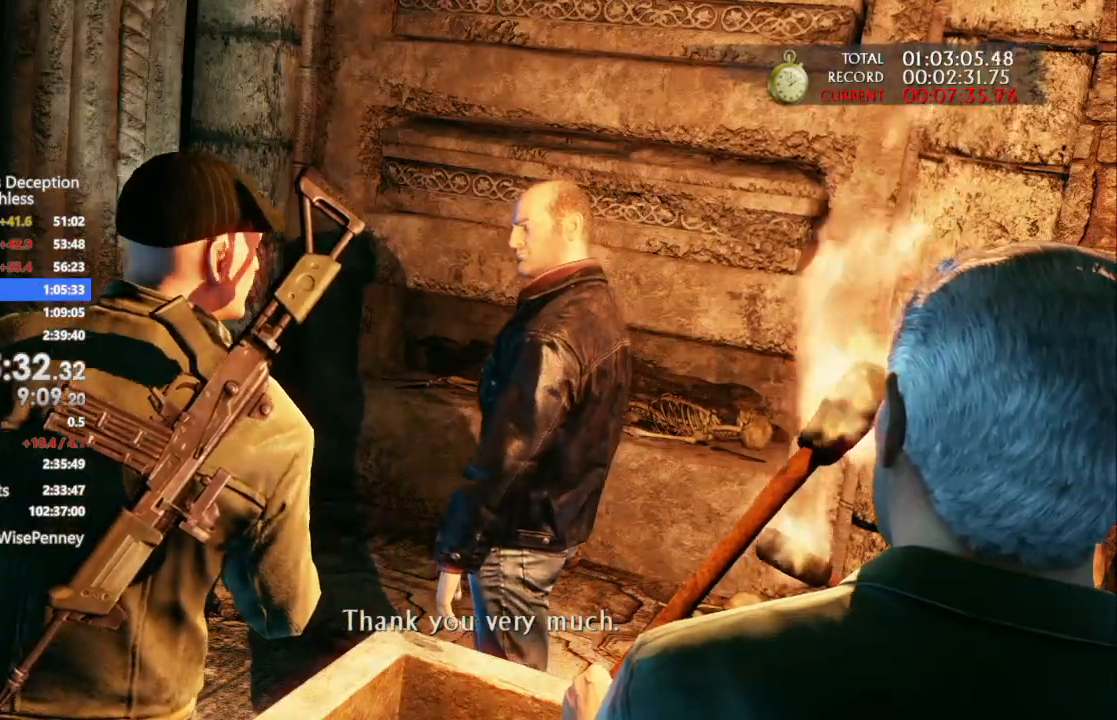
{"buttons": [], "left_stick": "up", "right_stick": "center", "events": [[100, "SQUARE", "down"], [200, "SQUARE", "up"], [333, "SQUARE", "down"], [467, "SQUARE", "up"]]}